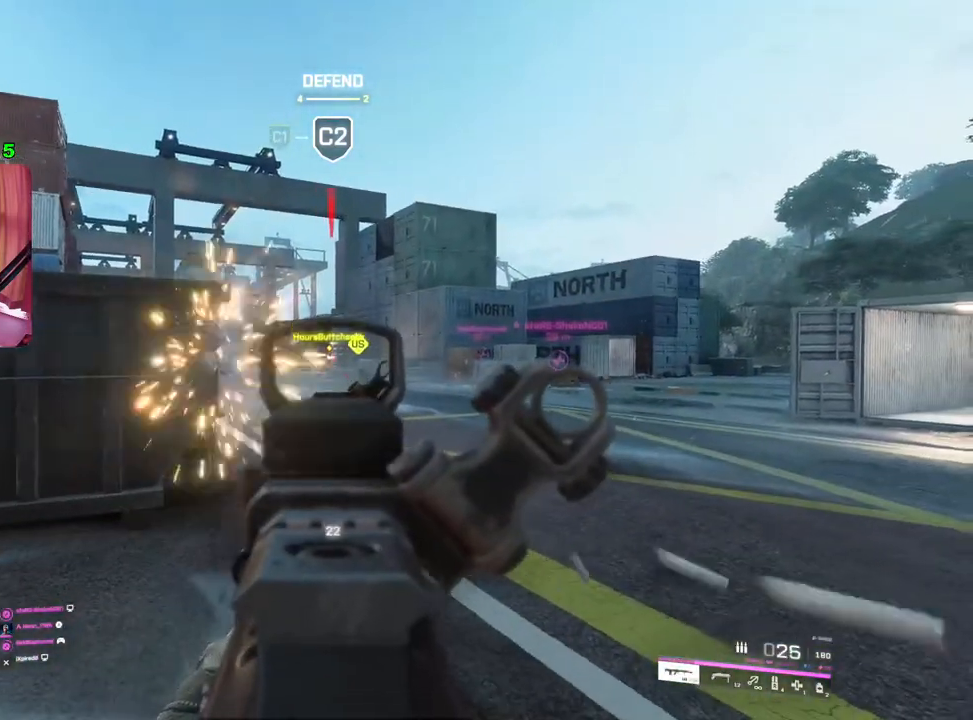
Gameplay with a controller (PlayStation layout); each line is a JSON object with the inputs held at the frame after it. "events" lists button and stick changes between this image and that frame as [ms after this image, input, new state], when the widget could be followed in between.
{"buttons": ["L2", "R2"], "left_stick": "down-right", "right_stick": "center", "events": [[333, "left_stick", "down"], [383, "left_stick", "down-right"]]}
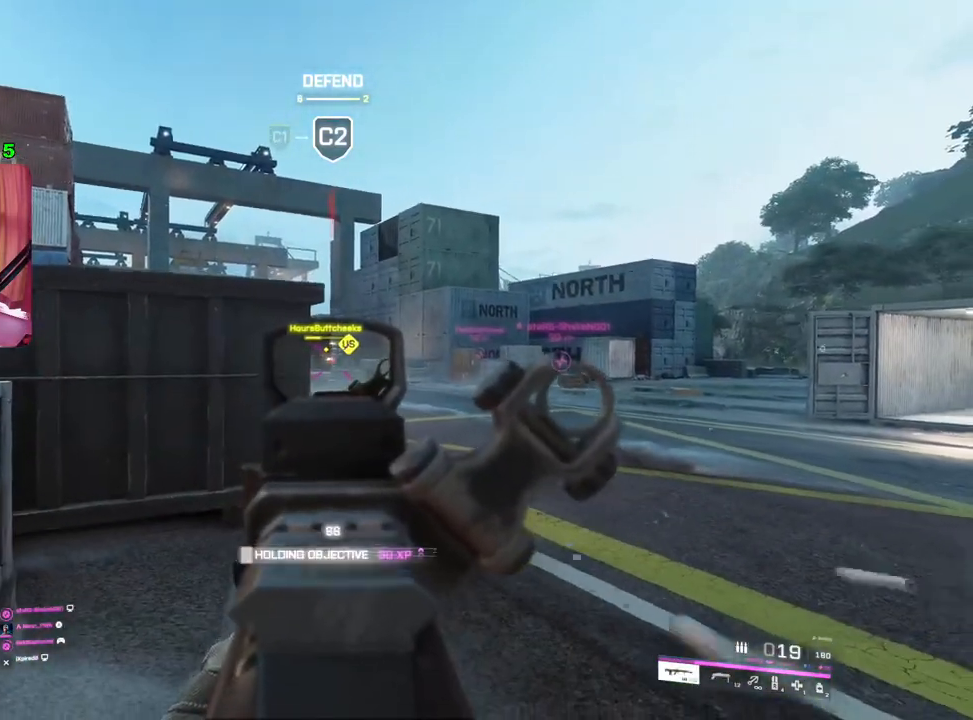
{"buttons": ["L2", "R2"], "left_stick": "down-right", "right_stick": "center", "events": [[167, "right_stick", "down-left"], [367, "right_stick", "center"]]}
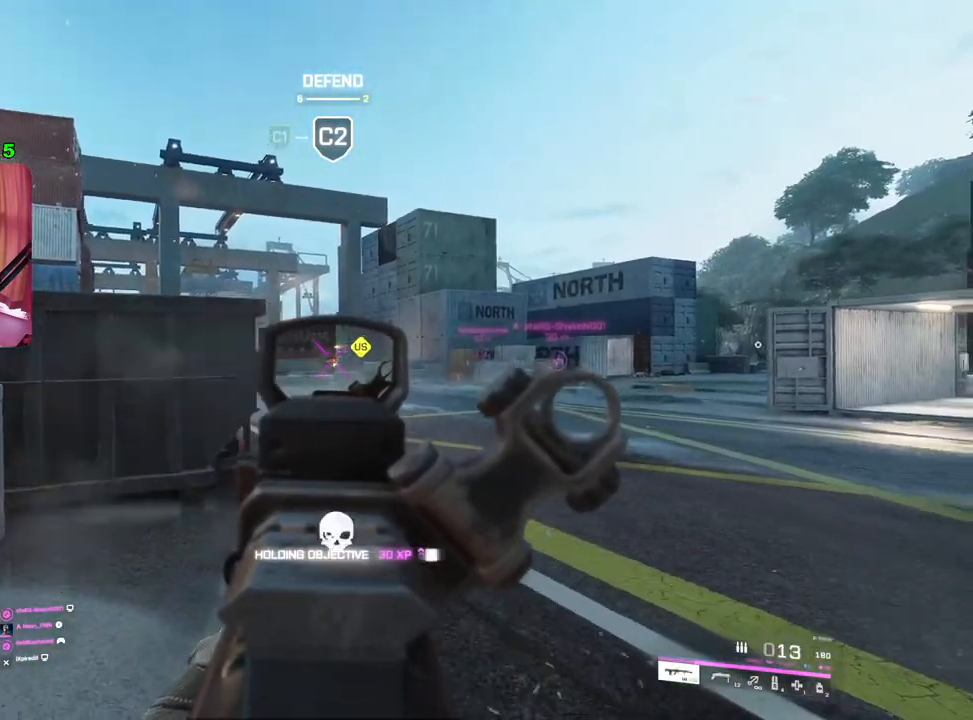
{"buttons": [], "left_stick": "up", "right_stick": "center", "events": [[50, "left_stick", "down-left"], [150, "L2", "up"], [217, "R2", "up"], [233, "right_stick", "right"], [250, "left_stick", "up-right"], [283, "L3", "down"], [400, "L3", "up"], [400, "left_stick", "up"], [433, "right_stick", "center"]]}
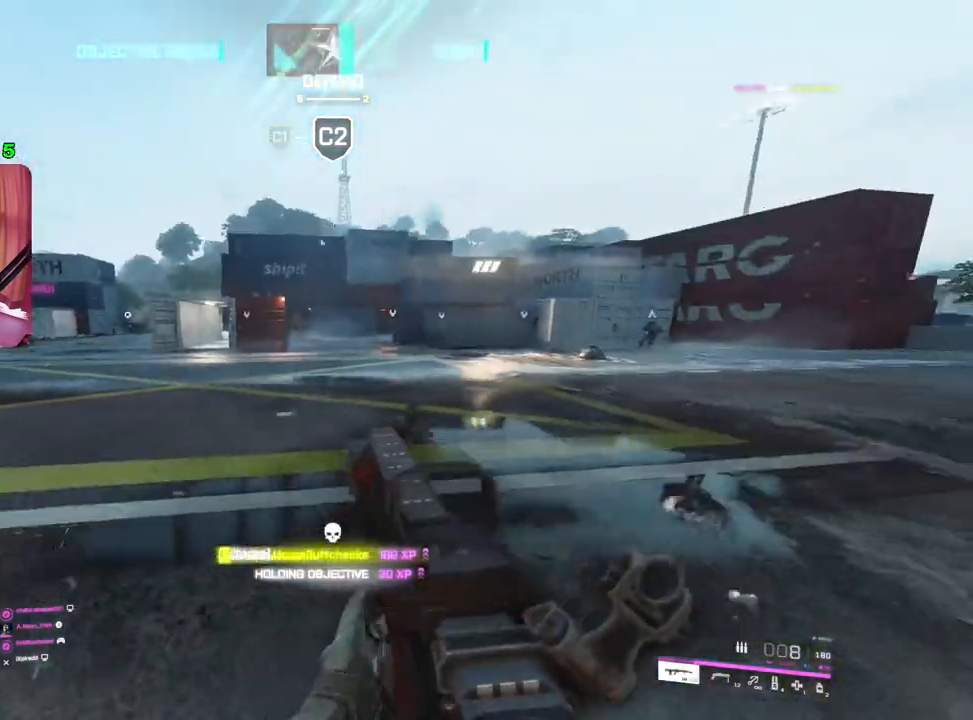
{"buttons": [], "left_stick": "up", "right_stick": "center", "events": [[17, "SQUARE", "down"], [67, "SQUARE", "up"]]}
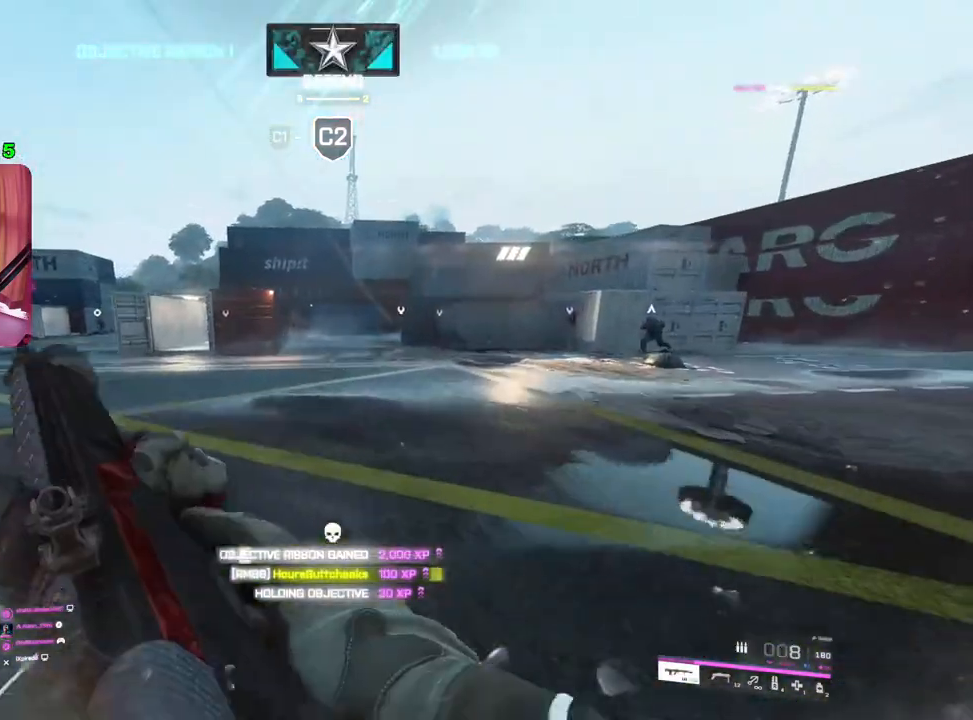
{"buttons": [], "left_stick": "up", "right_stick": "center", "events": [[117, "L1", "down"], [233, "L1", "up"], [417, "R3", "down"], [483, "R3", "up"]]}
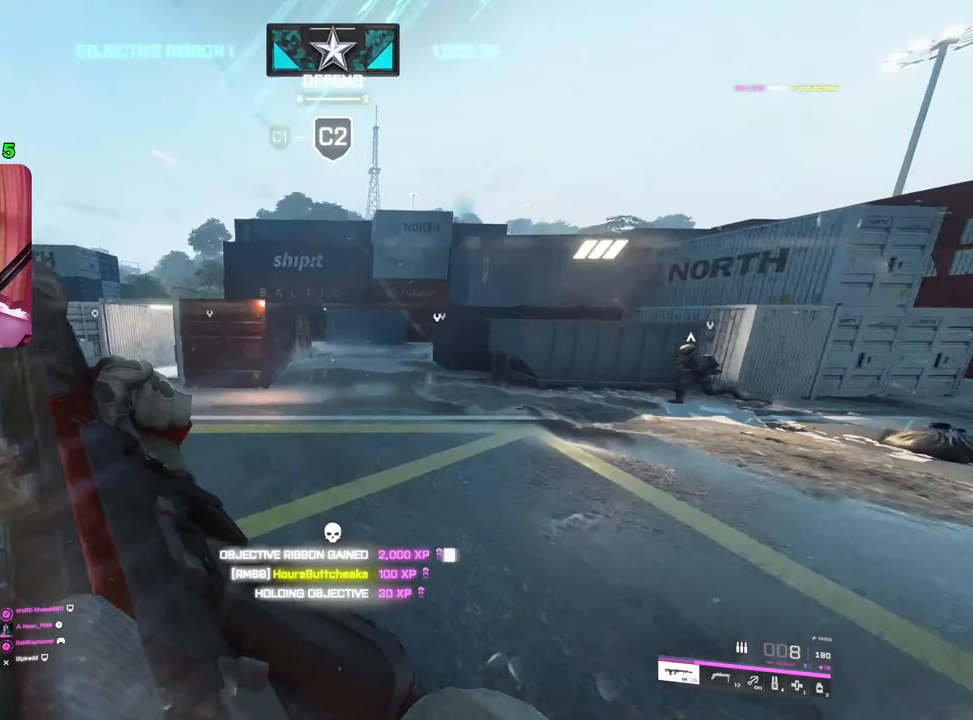
{"buttons": ["L1"], "left_stick": "up", "right_stick": "center", "events": [[433, "L1", "down"]]}
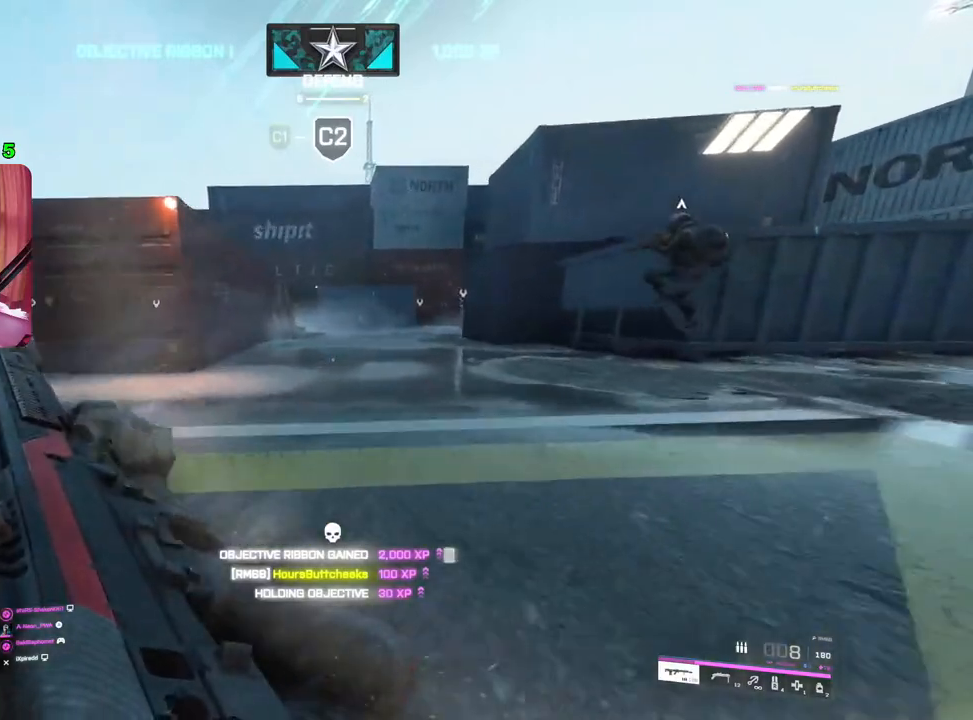
{"buttons": [], "left_stick": "up", "right_stick": "center", "events": [[33, "L1", "up"], [167, "L3", "down"], [283, "L3", "up"]]}
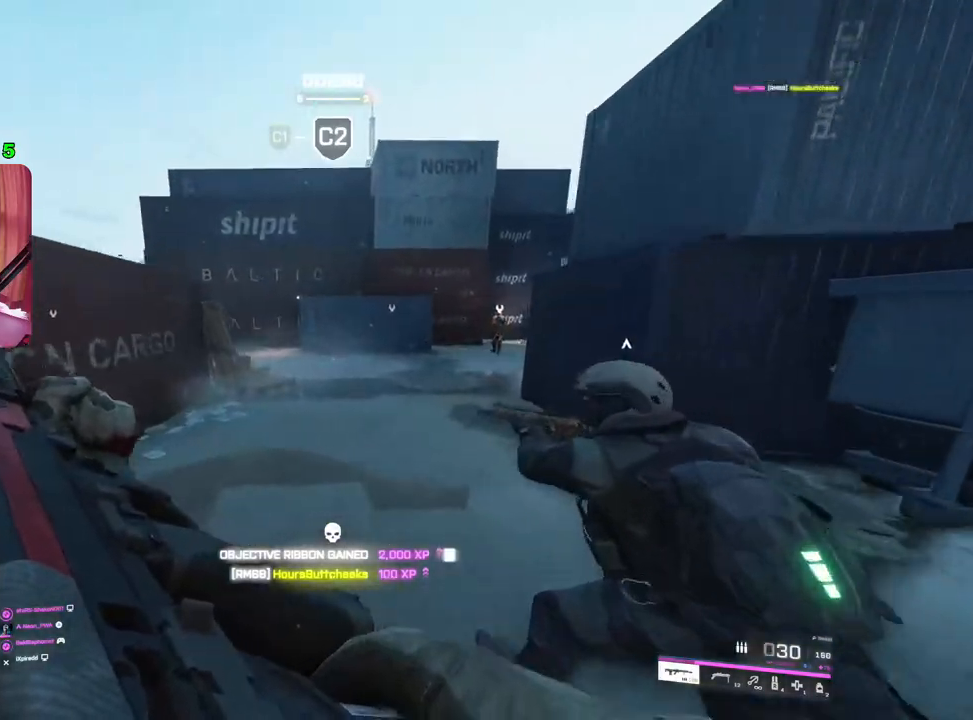
{"buttons": [], "left_stick": "up", "right_stick": "center", "events": [[150, "TRIANGLE", "down"], [217, "TRIANGLE", "up"], [283, "TRIANGLE", "down"], [367, "TRIANGLE", "up"]]}
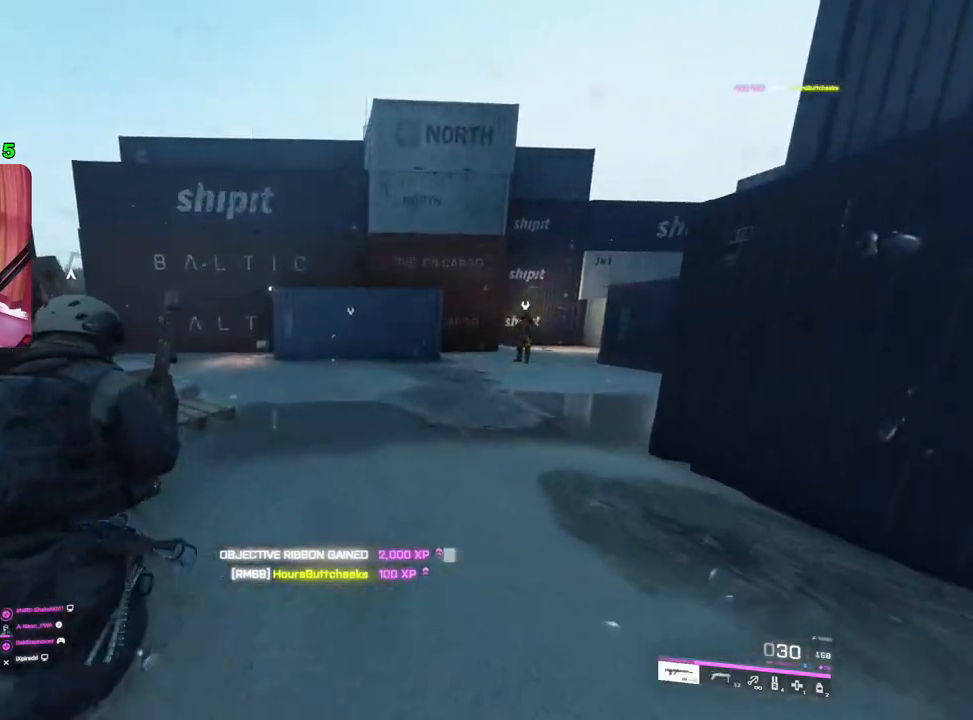
{"buttons": [], "left_stick": "up-right", "right_stick": "left", "events": [[150, "right_stick", "left"], [250, "left_stick", "up-right"], [333, "right_stick", "center"], [500, "right_stick", "left"]]}
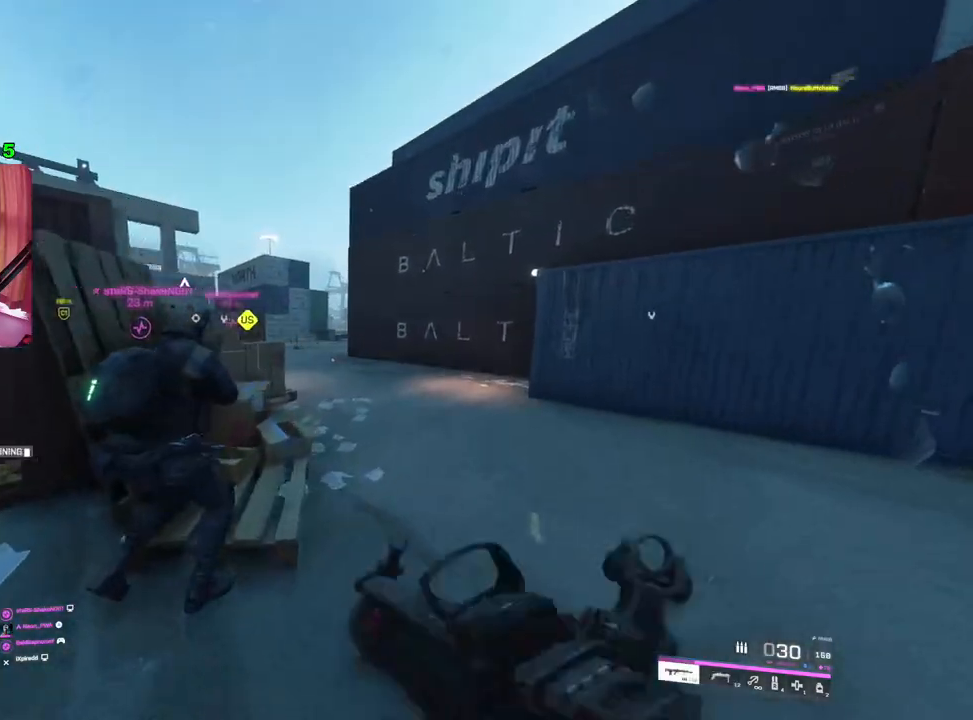
{"buttons": ["L2"], "left_stick": "right", "right_stick": "up-left", "events": [[117, "right_stick", "up-left"], [133, "left_stick", "right"], [483, "L2", "down"]]}
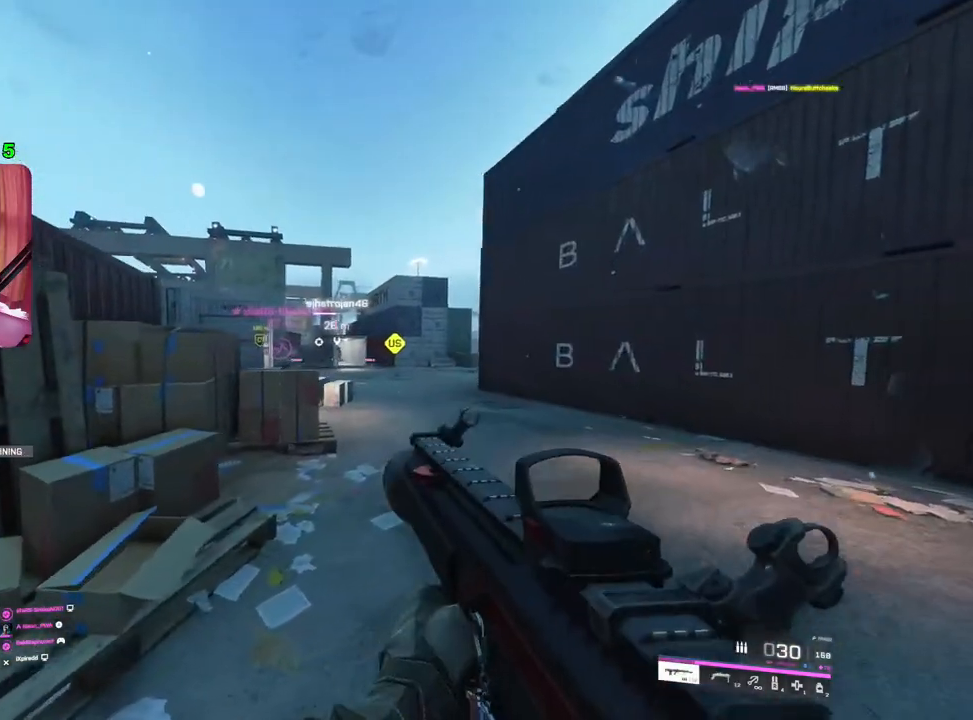
{"buttons": [], "left_stick": "up-right", "right_stick": "center", "events": [[67, "right_stick", "center"], [183, "L2", "up"], [233, "left_stick", "up-right"], [267, "L3", "down"], [400, "L3", "up"]]}
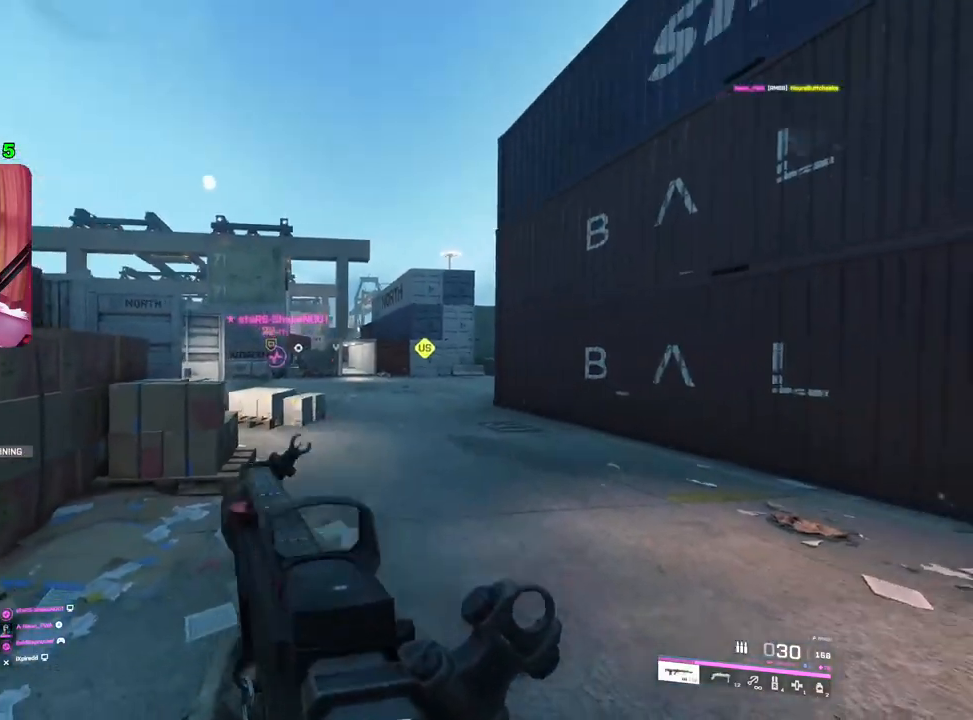
{"buttons": [], "left_stick": "up-right", "right_stick": "center", "events": []}
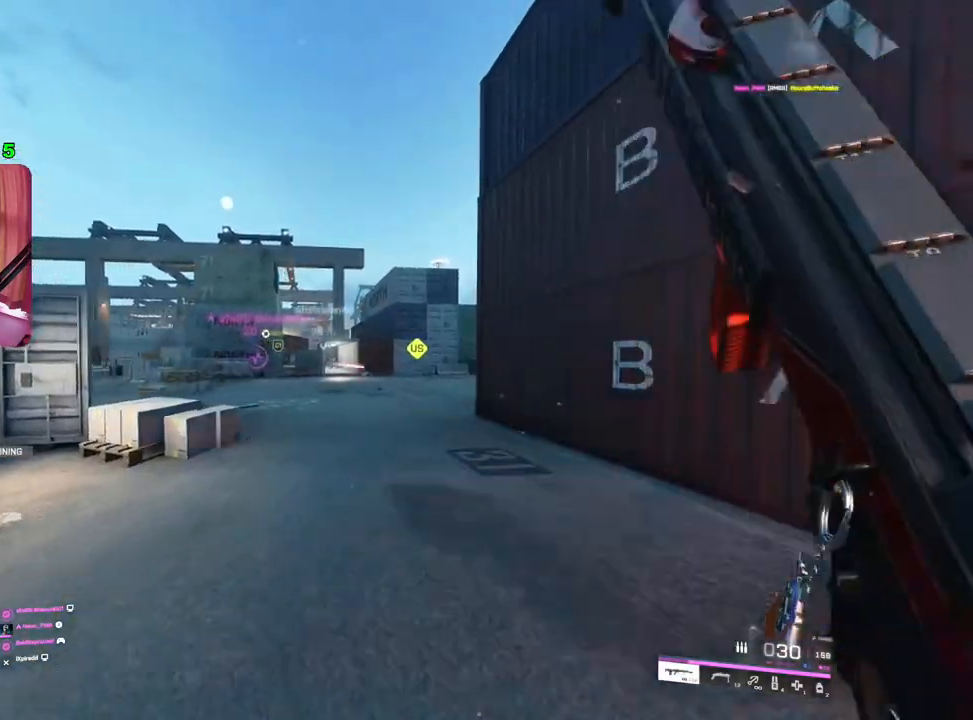
{"buttons": ["L2"], "left_stick": "right", "right_stick": "center", "events": [[200, "L2", "down"], [317, "right_stick", "up"], [367, "left_stick", "right"], [500, "right_stick", "center"]]}
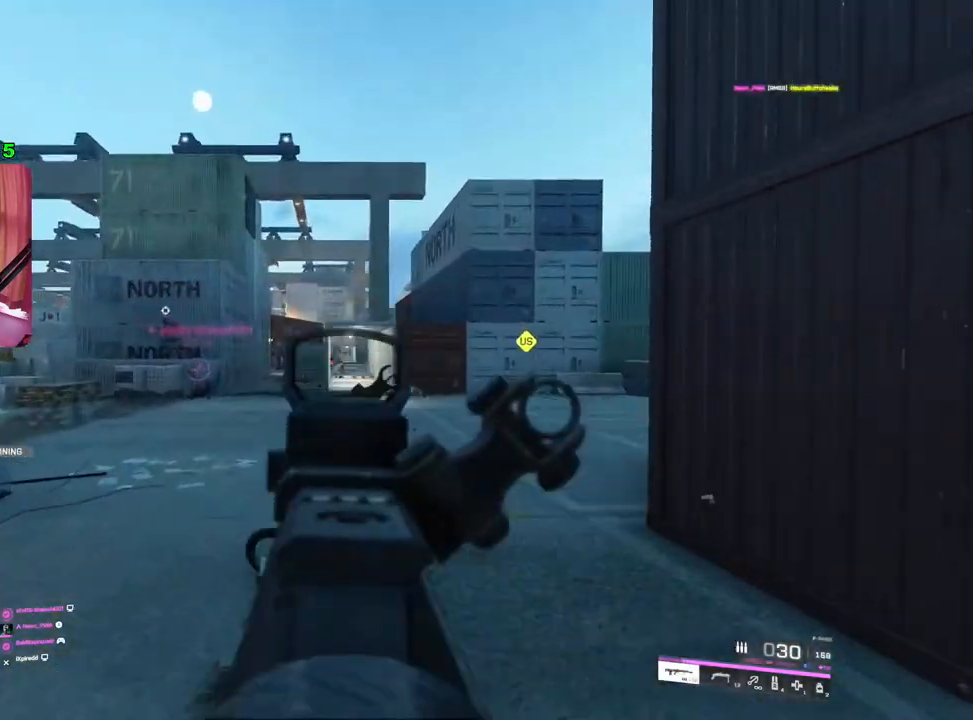
{"buttons": ["L2"], "left_stick": "up", "right_stick": "center", "events": [[300, "left_stick", "up-right"], [450, "left_stick", "up"]]}
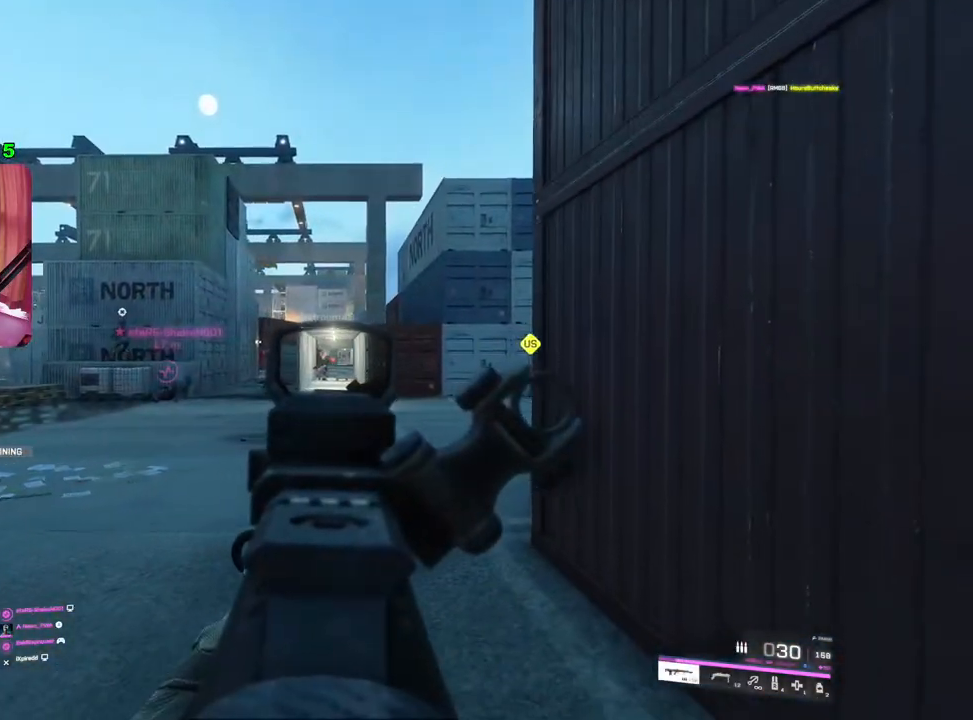
{"buttons": [], "left_stick": "up", "right_stick": "right", "events": [[33, "L2", "up"], [67, "L3", "down"], [183, "L3", "up"], [433, "right_stick", "right"]]}
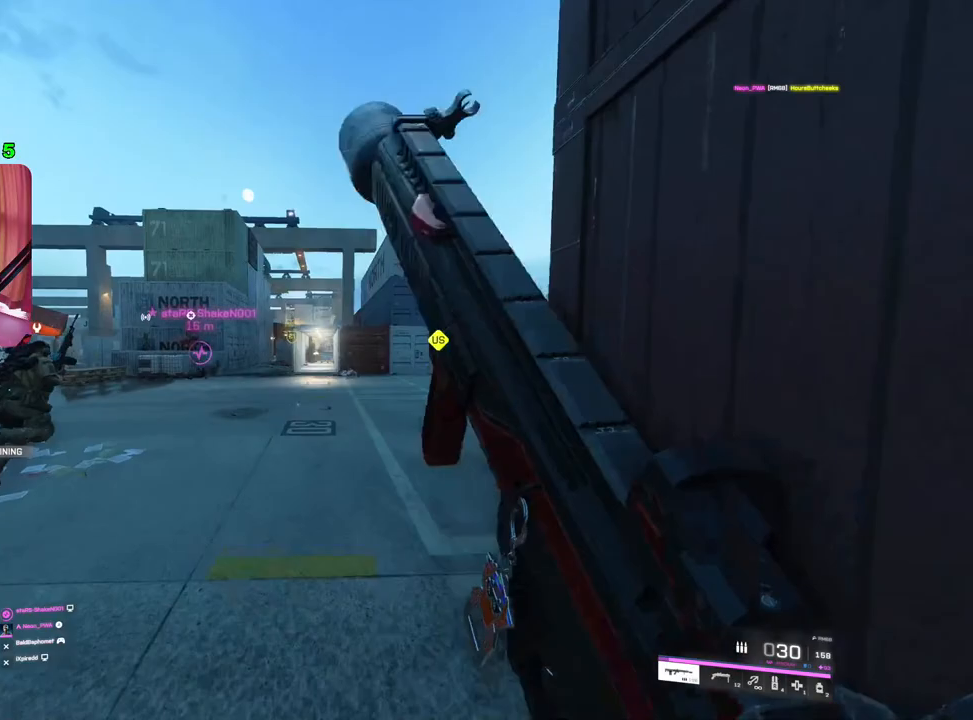
{"buttons": [], "left_stick": "up", "right_stick": "center", "events": [[50, "right_stick", "down-right"], [167, "right_stick", "right"], [317, "right_stick", "center"]]}
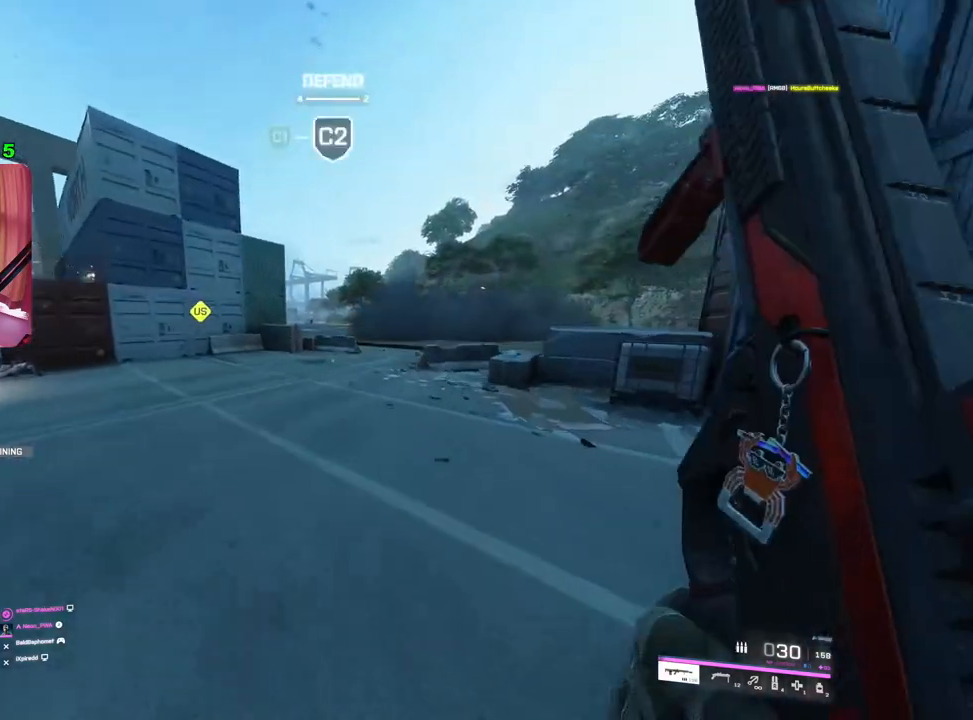
{"buttons": [], "left_stick": "up-left", "right_stick": "up", "events": [[233, "right_stick", "up"], [333, "left_stick", "up-left"]]}
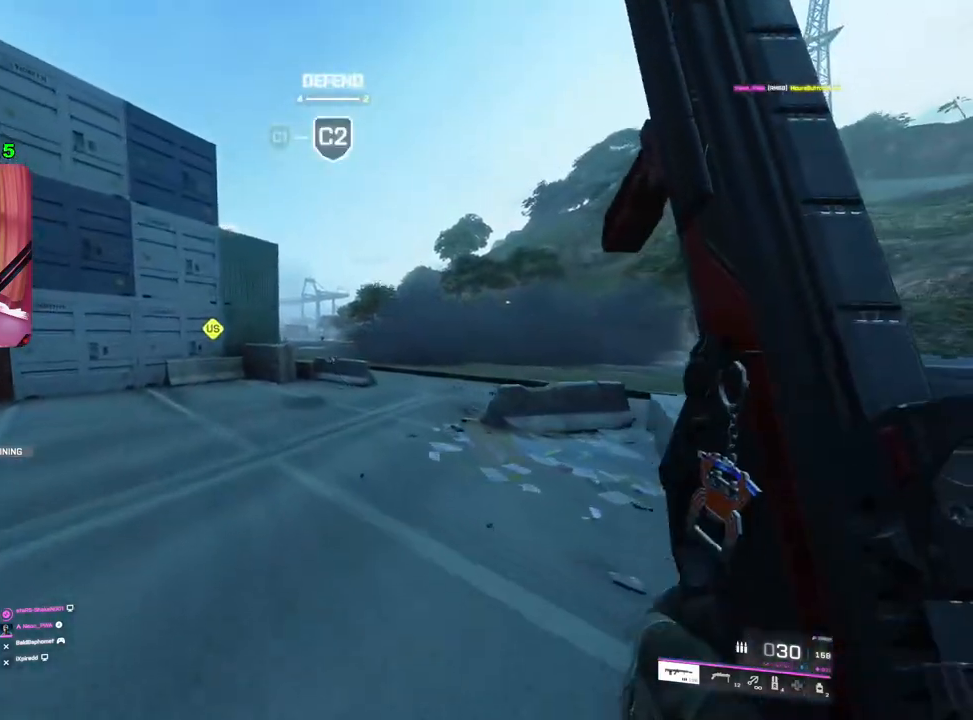
{"buttons": ["L2"], "left_stick": "up-right", "right_stick": "left", "events": [[67, "right_stick", "center"], [100, "L2", "down"], [233, "left_stick", "up"], [267, "right_stick", "up-left"], [417, "right_stick", "left"], [433, "left_stick", "up-right"]]}
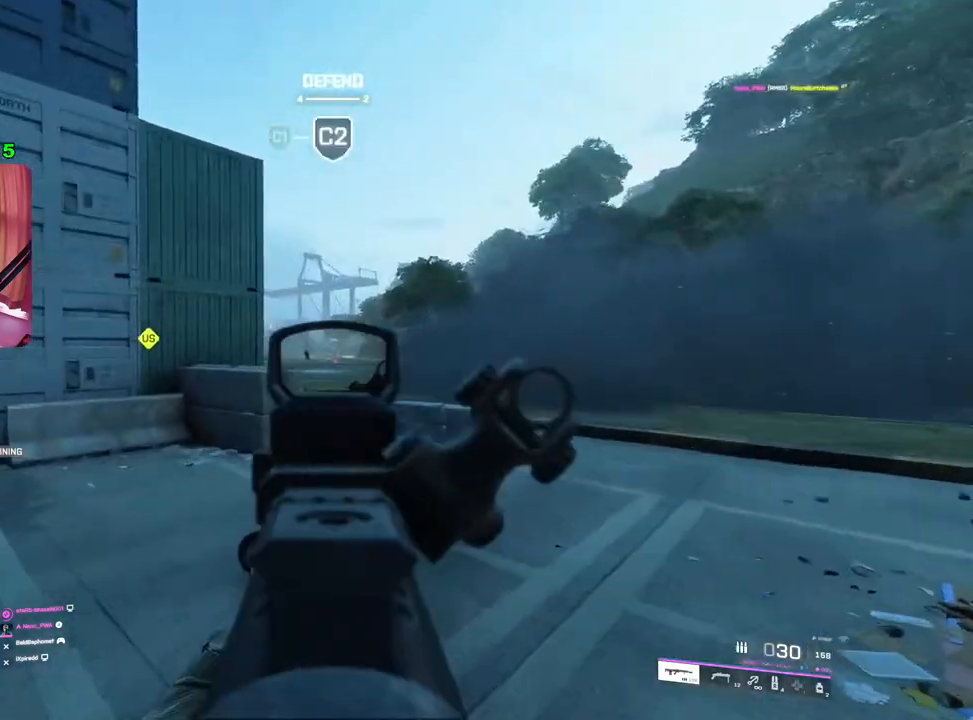
{"buttons": ["L2", "R2"], "left_stick": "up", "right_stick": "down-right", "events": [[300, "left_stick", "up"], [317, "R2", "down"], [317, "right_stick", "center"], [500, "right_stick", "down-right"]]}
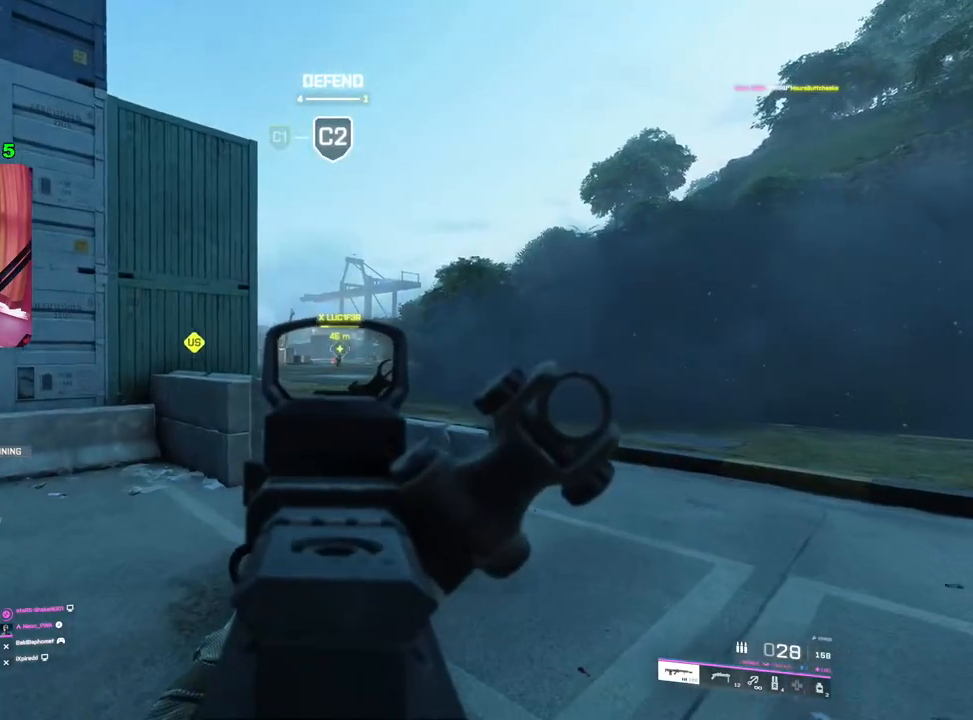
{"buttons": ["L2", "R2"], "left_stick": "up", "right_stick": "down-right", "events": [[150, "right_stick", "center"], [417, "right_stick", "down-right"]]}
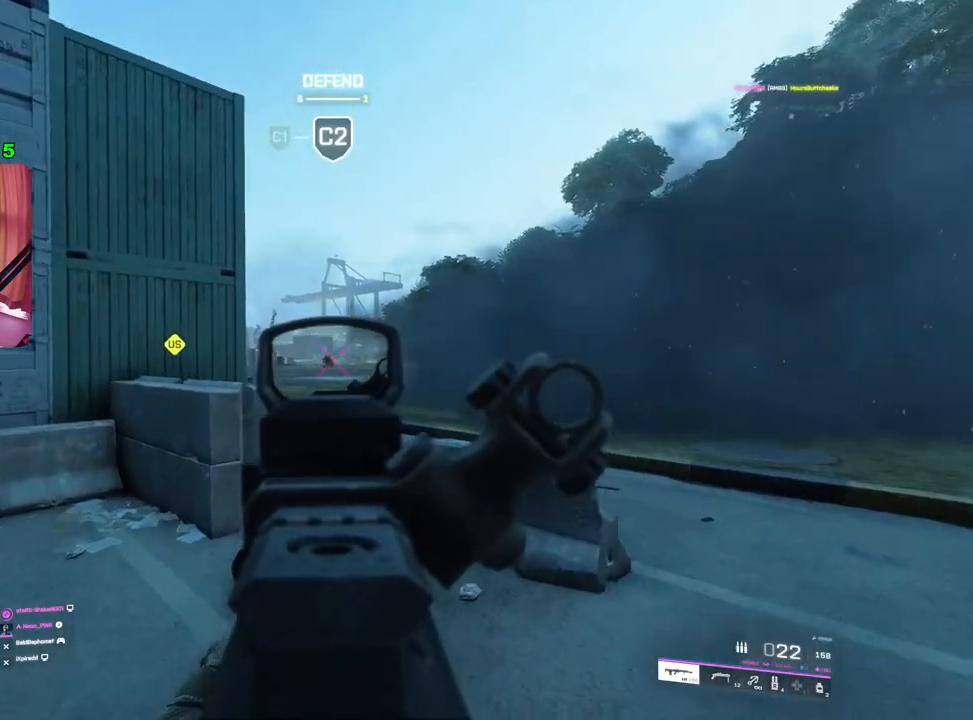
{"buttons": [], "left_stick": "up", "right_stick": "center", "events": [[83, "left_stick", "up-left"], [167, "R2", "up"], [167, "right_stick", "down-left"], [183, "L2", "up"], [217, "right_stick", "left"], [250, "L3", "down"], [283, "left_stick", "up"], [333, "right_stick", "center"], [350, "L3", "up"], [433, "SQUARE", "down"], [500, "SQUARE", "up"]]}
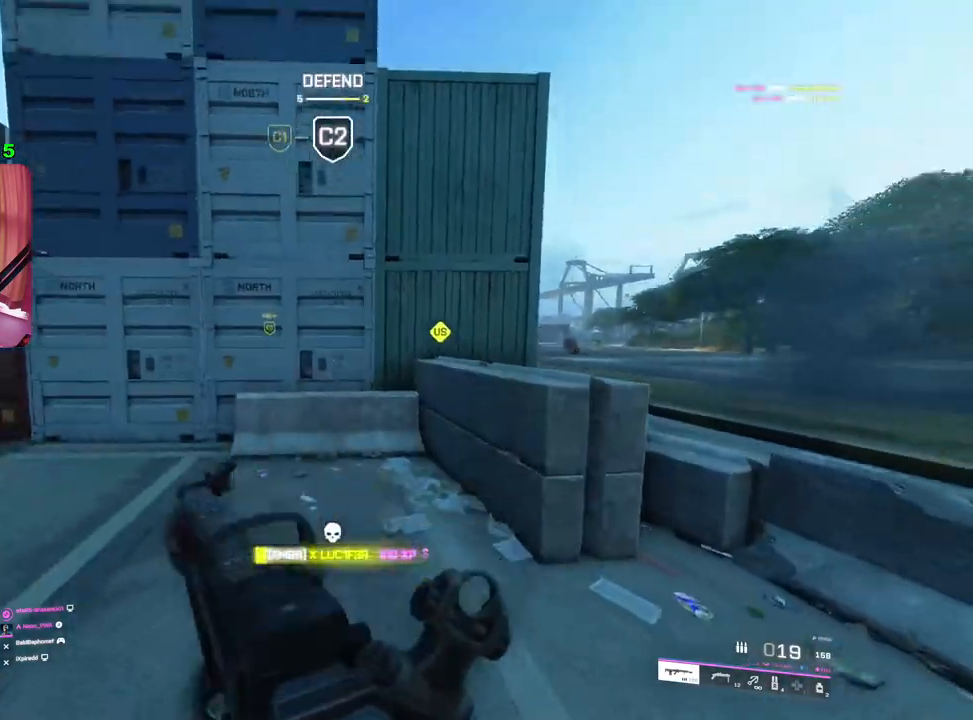
{"buttons": [], "left_stick": "up-right", "right_stick": "down-left", "events": [[250, "right_stick", "down-left"], [317, "L1", "down"], [350, "left_stick", "up-right"], [400, "L1", "up"]]}
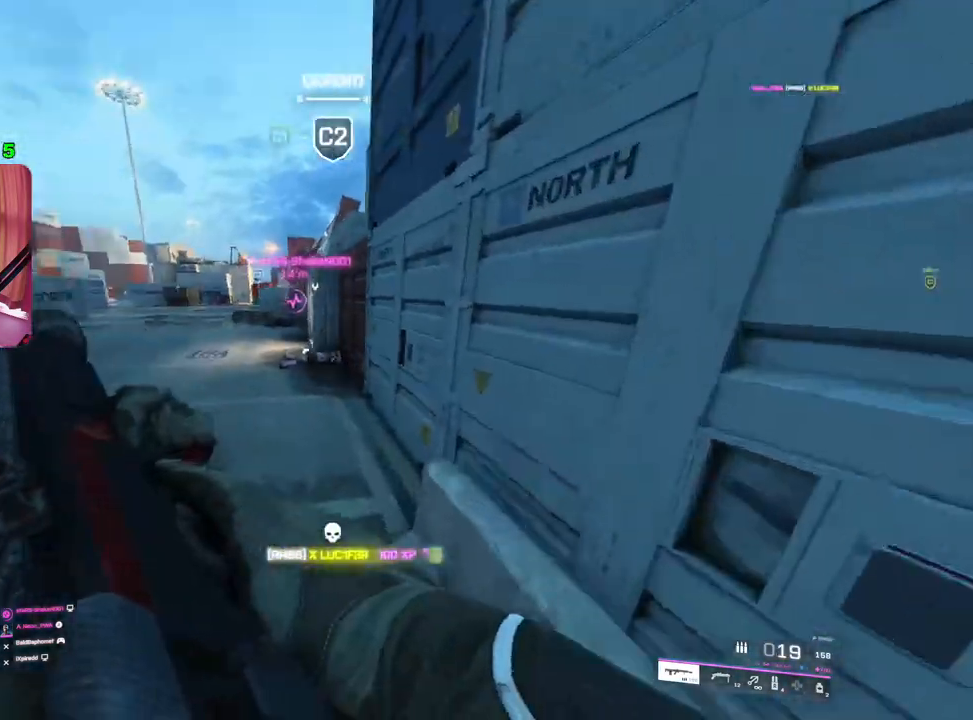
{"buttons": [], "left_stick": "right", "right_stick": "center", "events": [[150, "right_stick", "center"], [317, "right_stick", "up-left"], [367, "left_stick", "right"], [467, "right_stick", "center"]]}
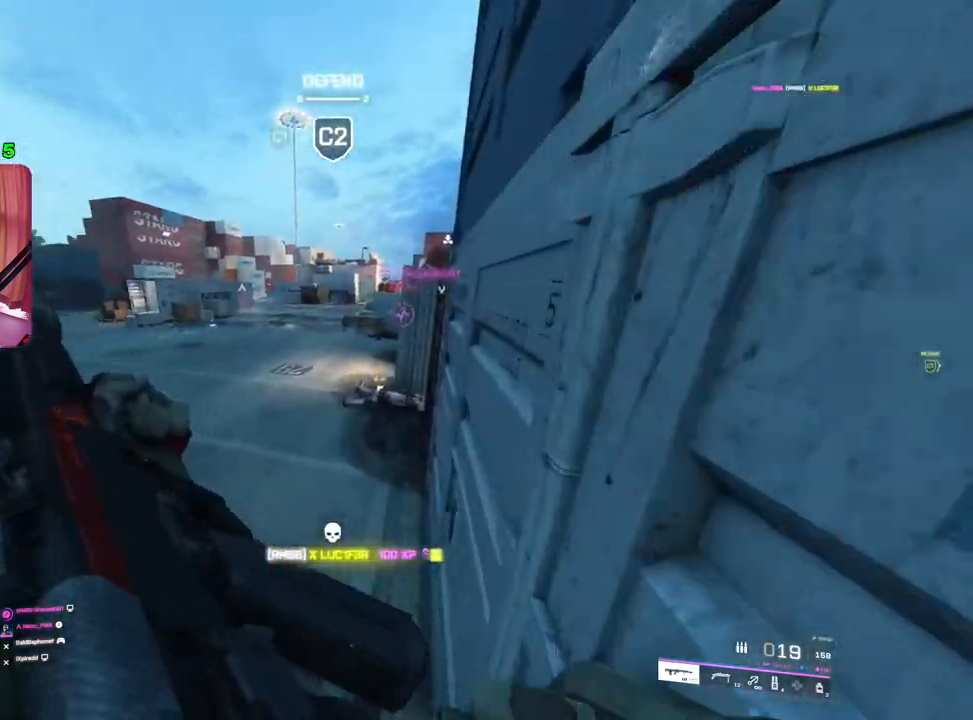
{"buttons": [], "left_stick": "up-right", "right_stick": "left", "events": [[200, "right_stick", "left"], [283, "left_stick", "down-right"], [467, "left_stick", "up-right"]]}
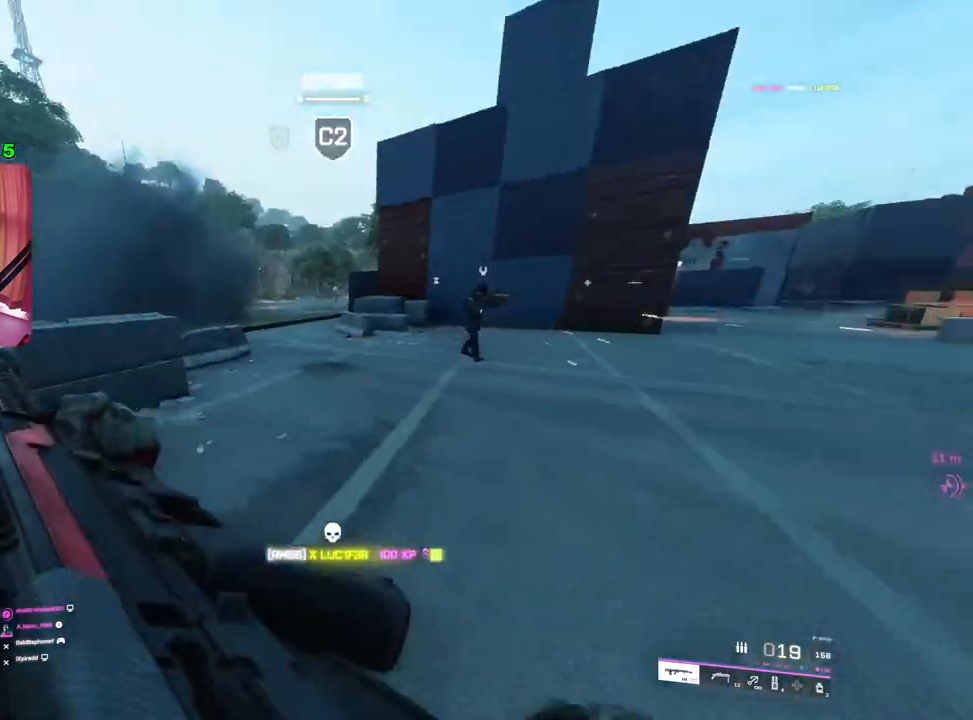
{"buttons": [], "left_stick": "right", "right_stick": "center", "events": [[150, "L3", "down"], [250, "L3", "up"], [267, "right_stick", "center"], [483, "left_stick", "right"]]}
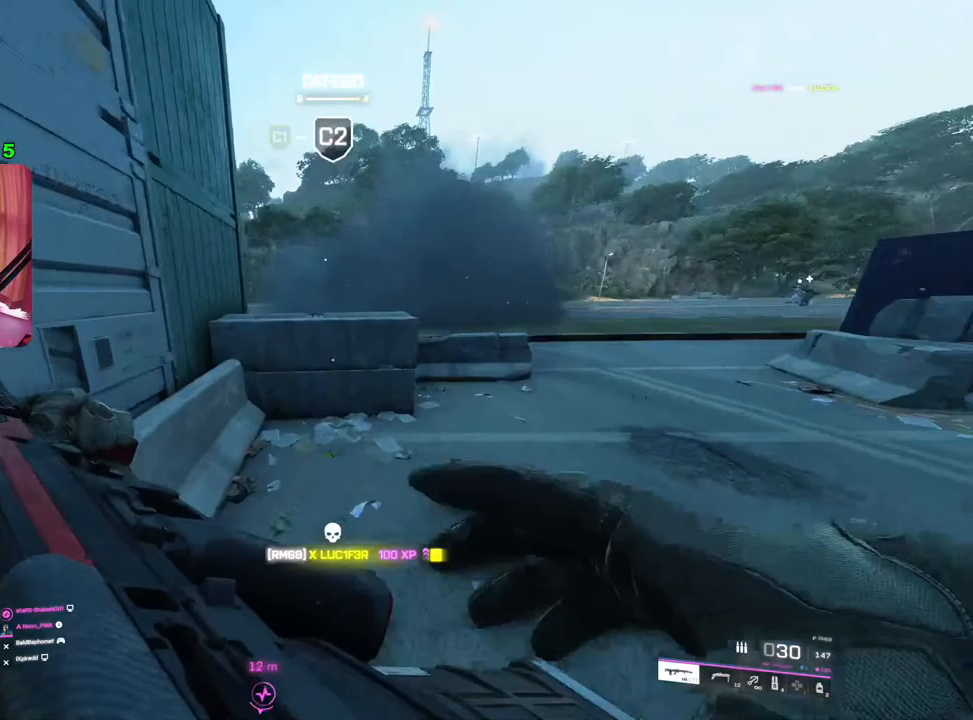
{"buttons": [], "left_stick": "up-right", "right_stick": "center", "events": [[17, "left_stick", "down-right"], [183, "left_stick", "up-right"], [267, "L3", "down"], [383, "L3", "up"]]}
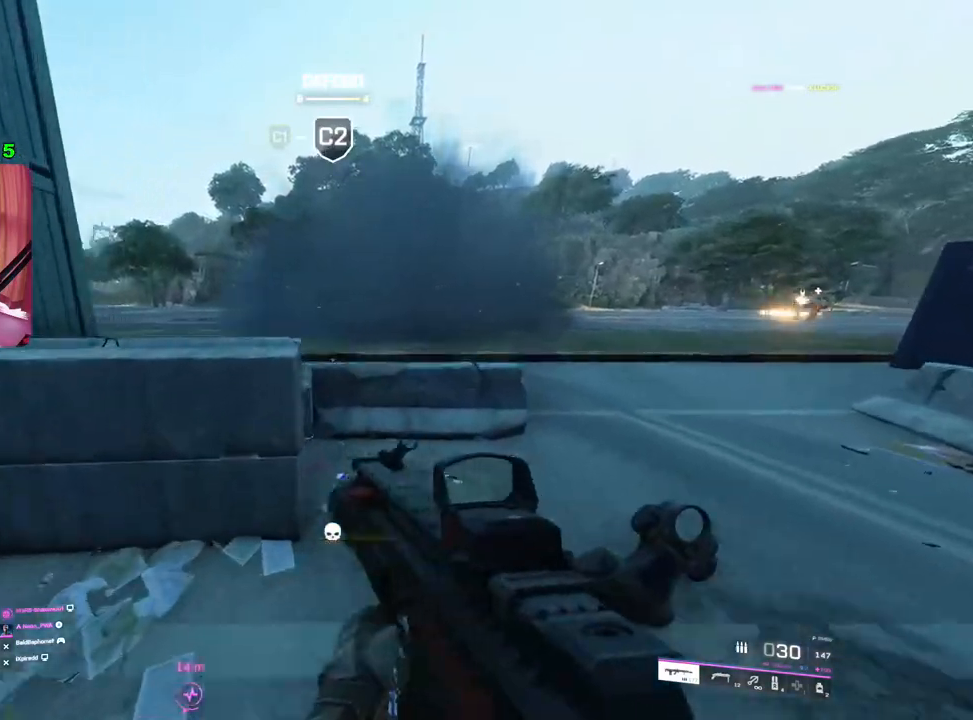
{"buttons": [], "left_stick": "down", "right_stick": "up", "events": [[67, "right_stick", "left"], [117, "left_stick", "down-right"], [250, "right_stick", "center"], [417, "right_stick", "up"], [483, "left_stick", "down"]]}
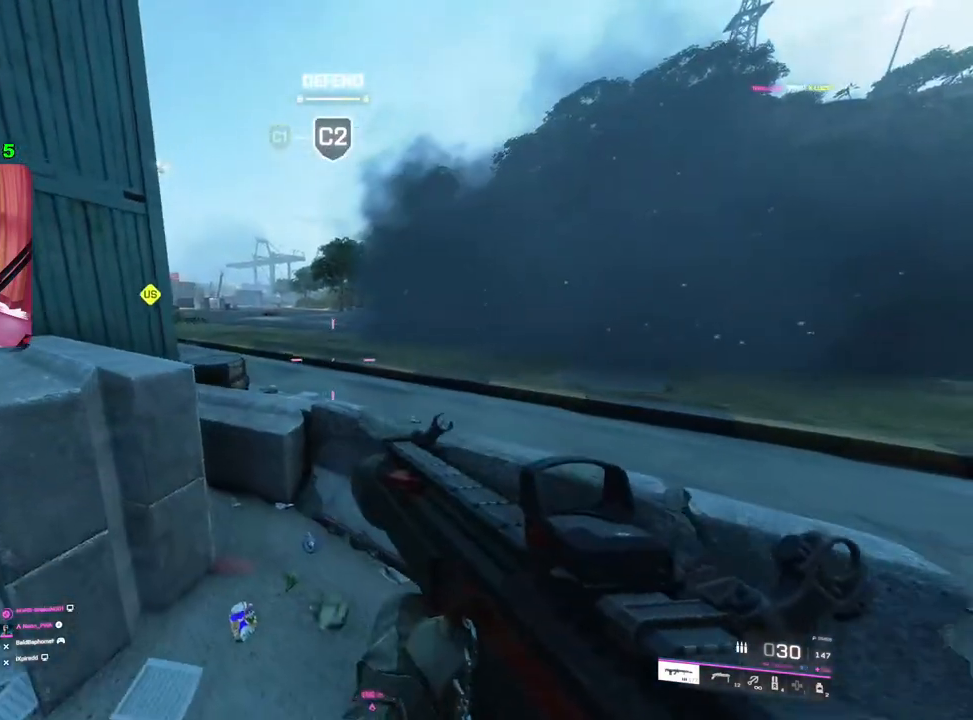
{"buttons": [], "left_stick": "down-left", "right_stick": "up", "events": [[17, "left_stick", "down-left"], [50, "right_stick", "right"], [267, "right_stick", "up"]]}
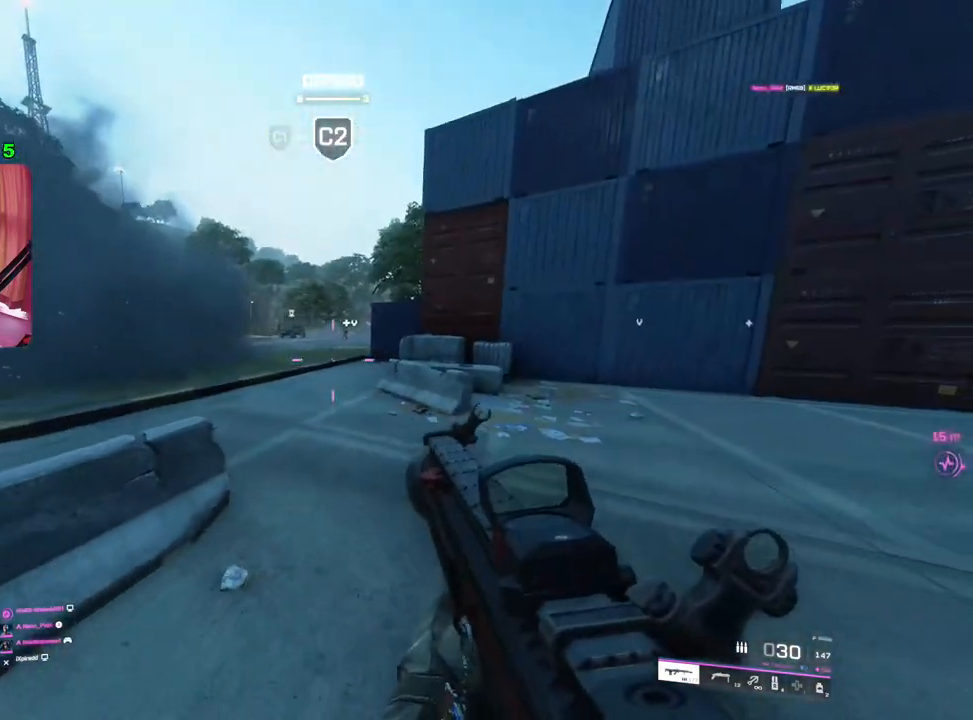
{"buttons": [], "left_stick": "up-right", "right_stick": "left", "events": [[167, "right_stick", "center"], [200, "left_stick", "up-right"], [283, "L3", "down"], [283, "right_stick", "down-left"], [400, "L3", "up"], [400, "right_stick", "left"]]}
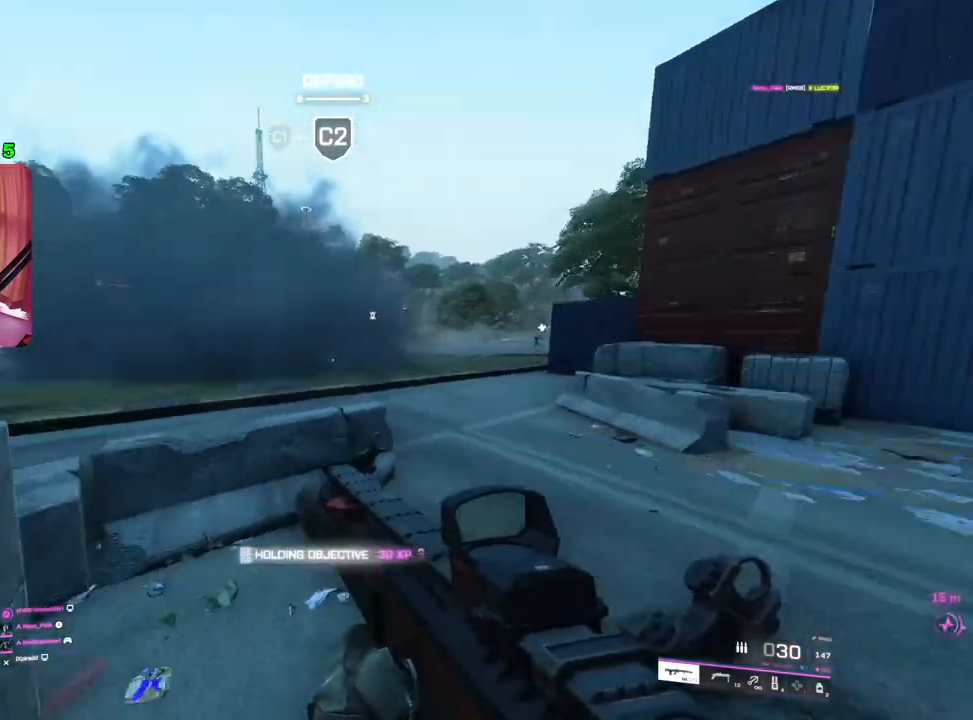
{"buttons": [], "left_stick": "up", "right_stick": "center", "events": [[200, "left_stick", "center"], [267, "L1", "down"], [267, "left_stick", "up-left"], [317, "right_stick", "up-left"], [367, "L1", "up"], [367, "left_stick", "up"], [467, "right_stick", "center"]]}